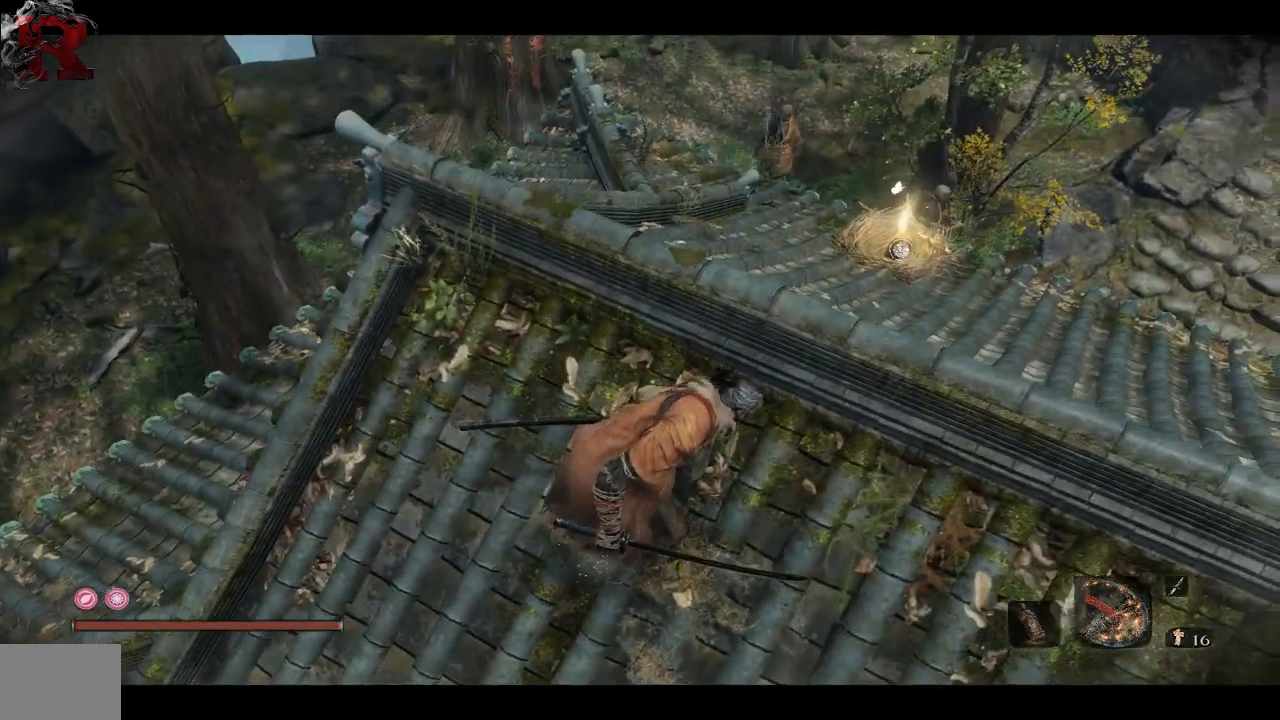
Gameplay with a controller (Xbox layout); each line is a JSON object with the inputs held at the frame after it. "events" lists button and stick changes between this image and that frame as [ms after this image, input, new state], when the widget could be followed in between.
{"buttons": [], "left_stick": "center", "right_stick": "center", "events": []}
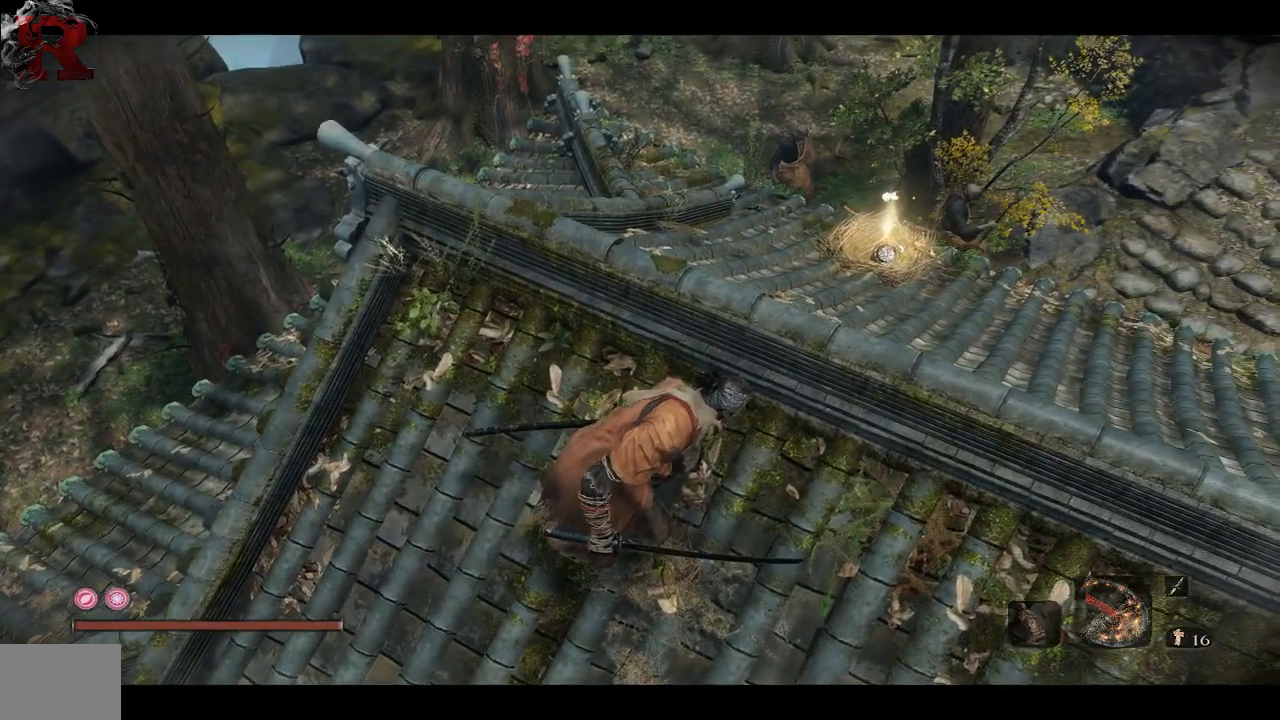
{"buttons": [], "left_stick": "center", "right_stick": "center", "events": []}
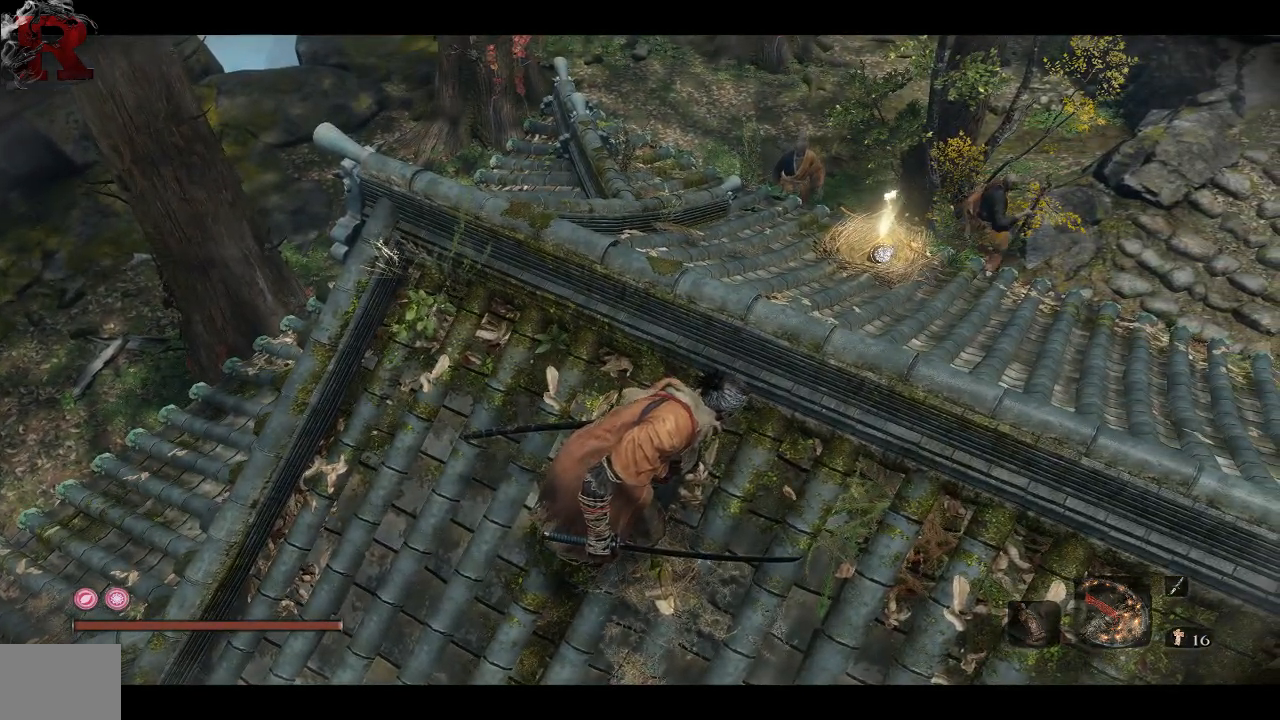
{"buttons": [], "left_stick": "center", "right_stick": "center", "events": []}
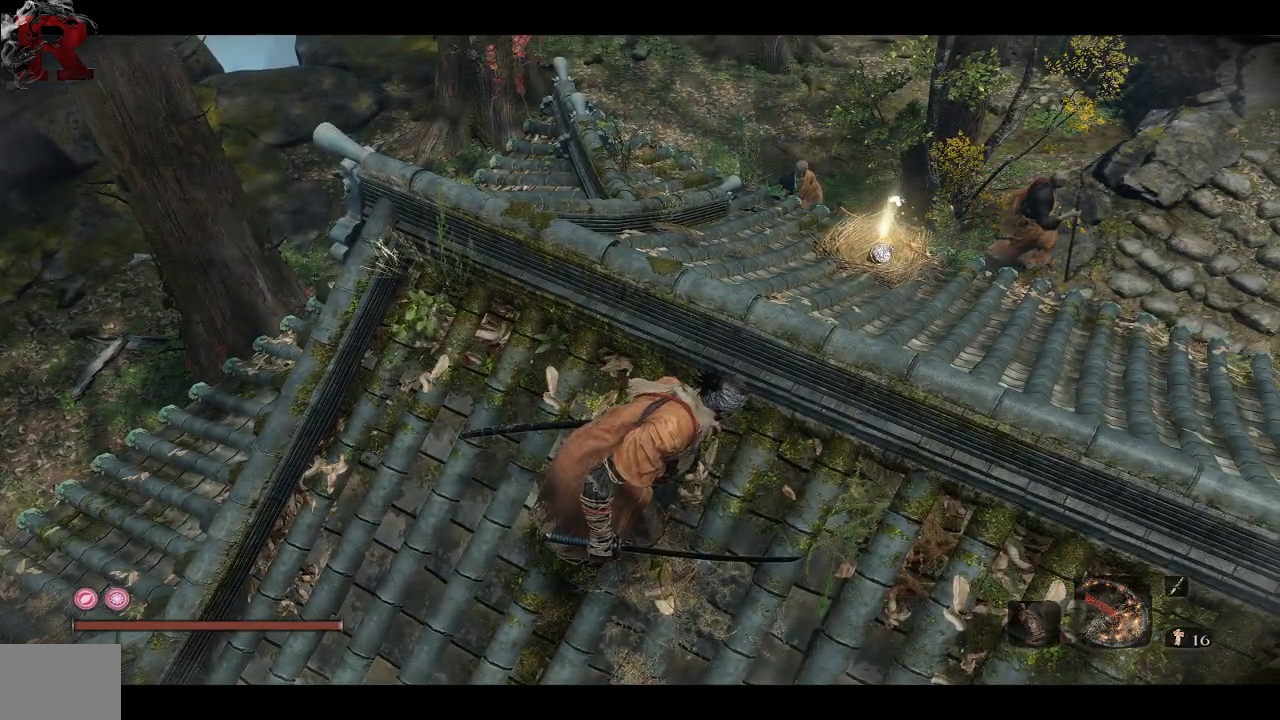
{"buttons": [], "left_stick": "center", "right_stick": "center", "events": []}
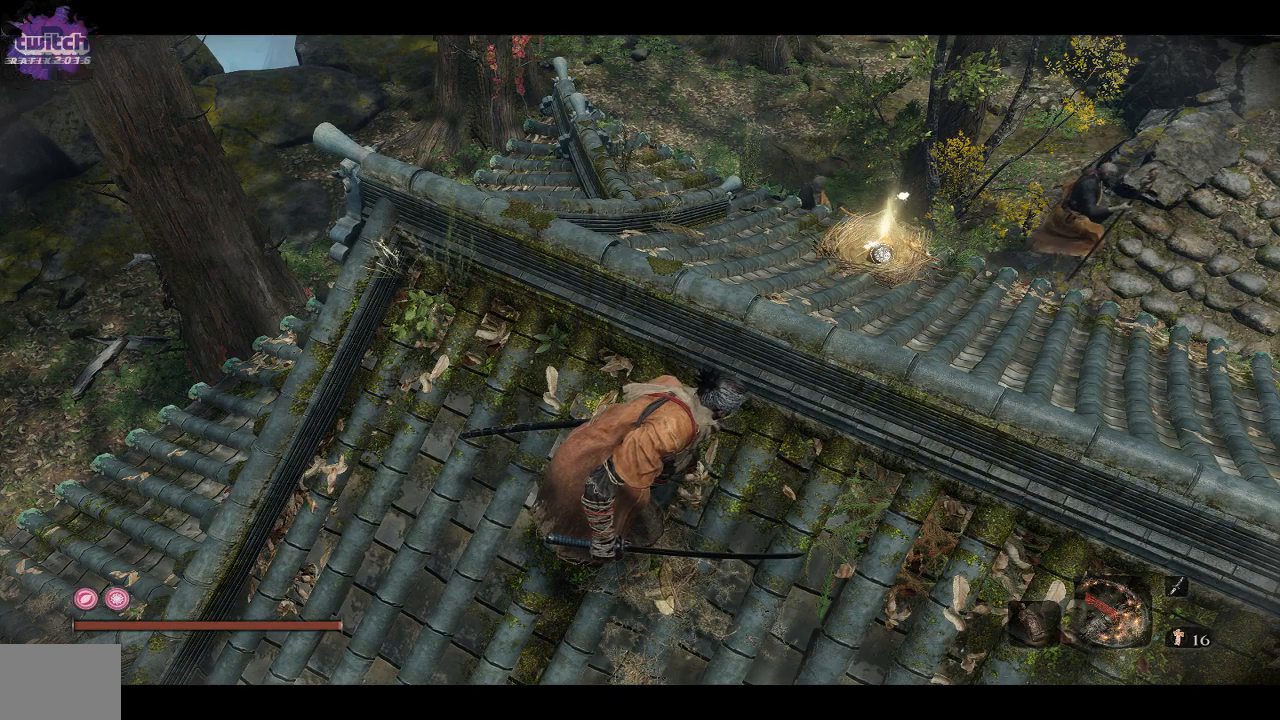
{"buttons": [], "left_stick": "center", "right_stick": "right", "events": [[183, "right_stick", "right"]]}
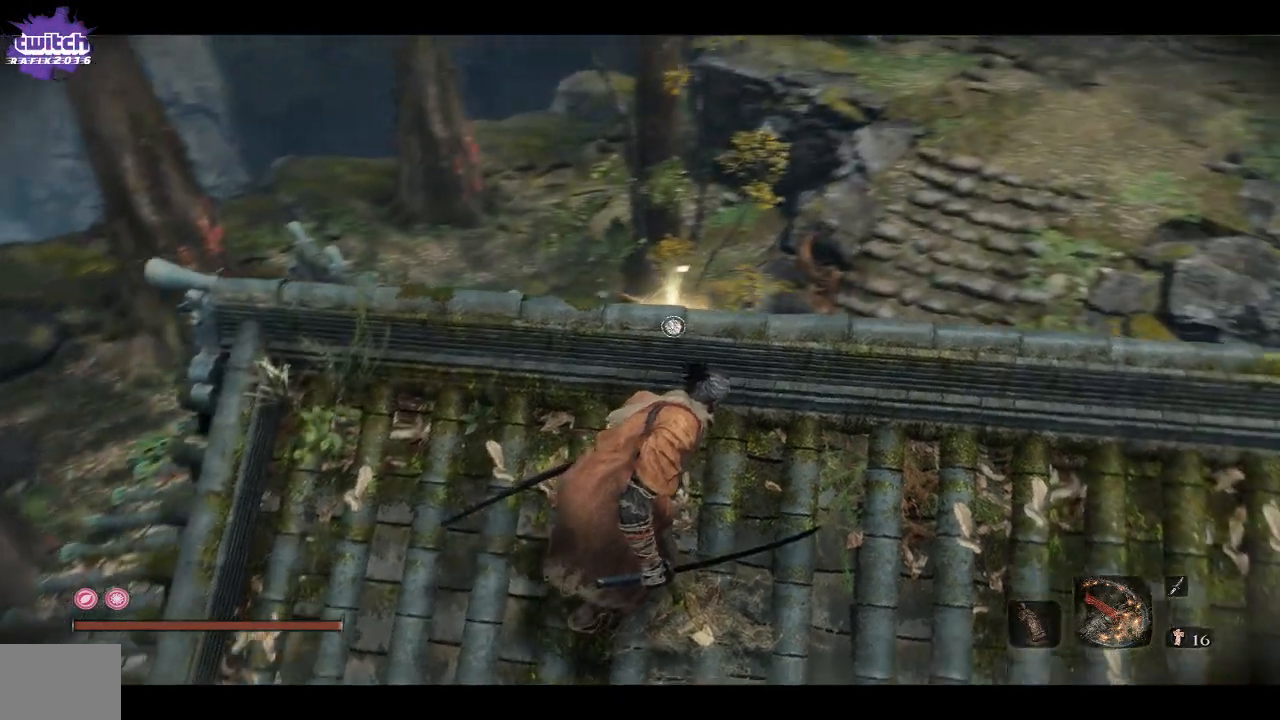
{"buttons": [], "left_stick": "center", "right_stick": "center", "events": [[117, "right_stick", "center"]]}
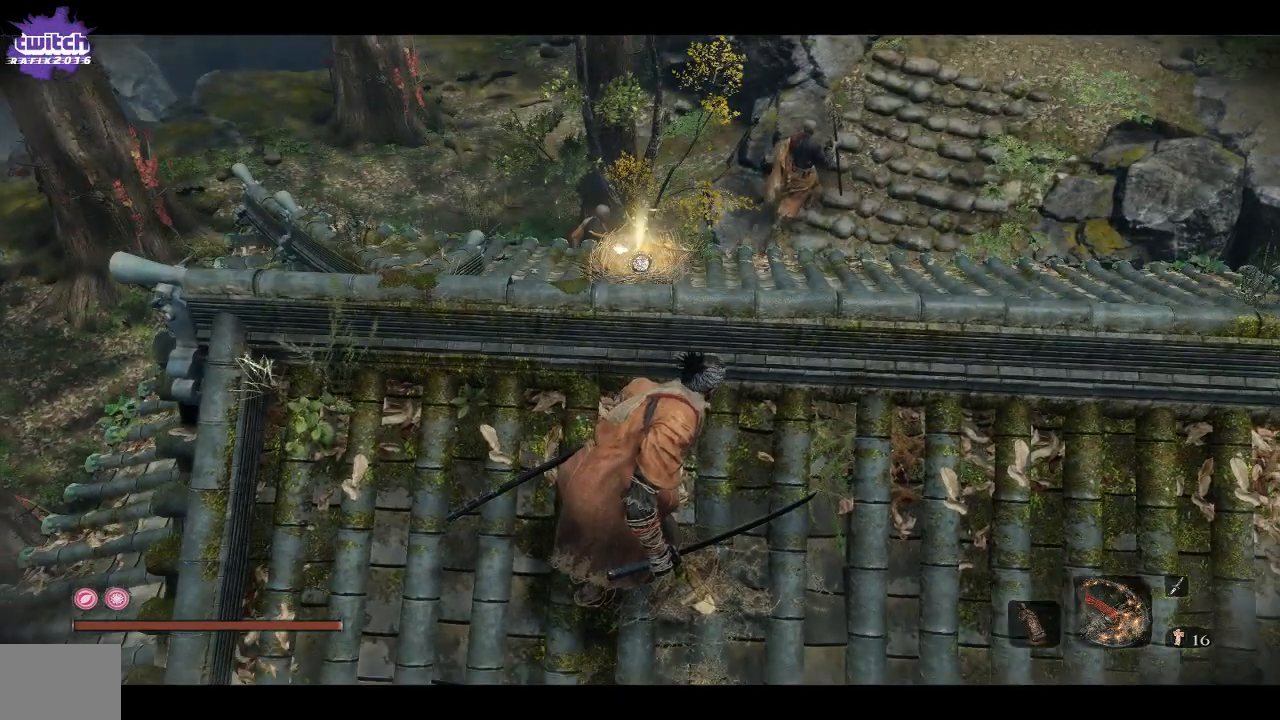
{"buttons": [], "left_stick": "center", "right_stick": "center", "events": []}
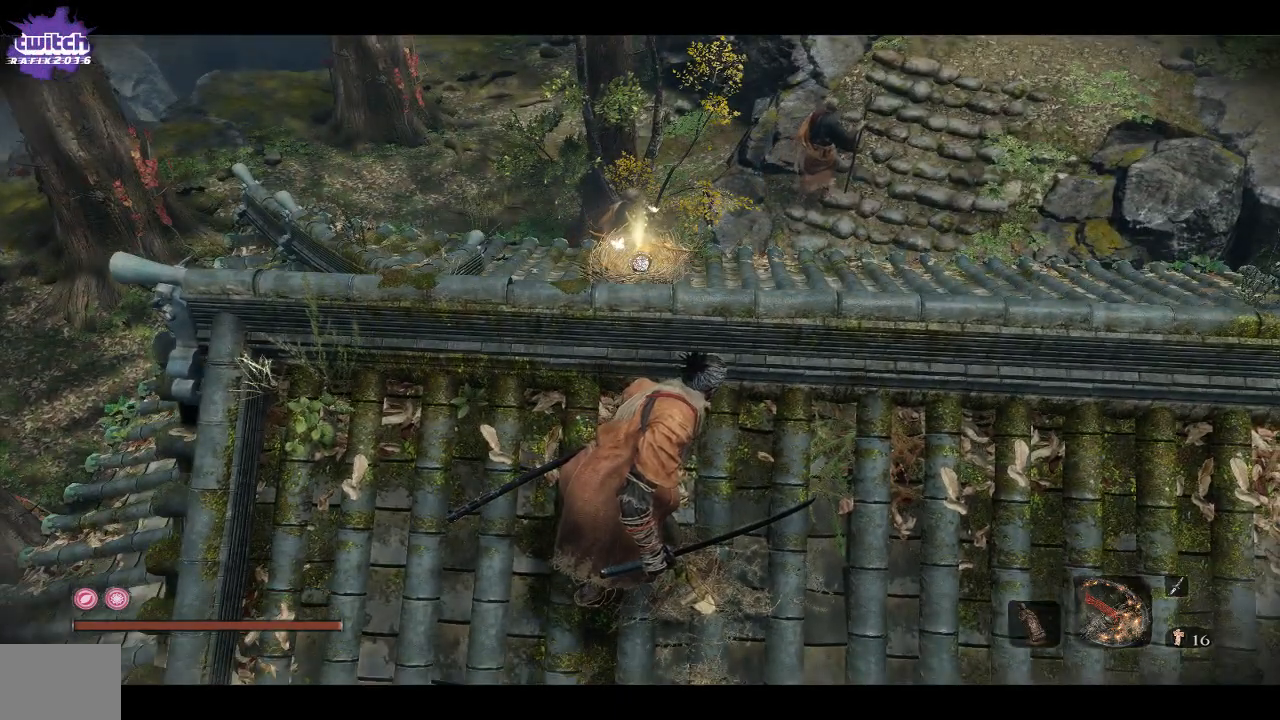
{"buttons": [], "left_stick": "center", "right_stick": "center", "events": []}
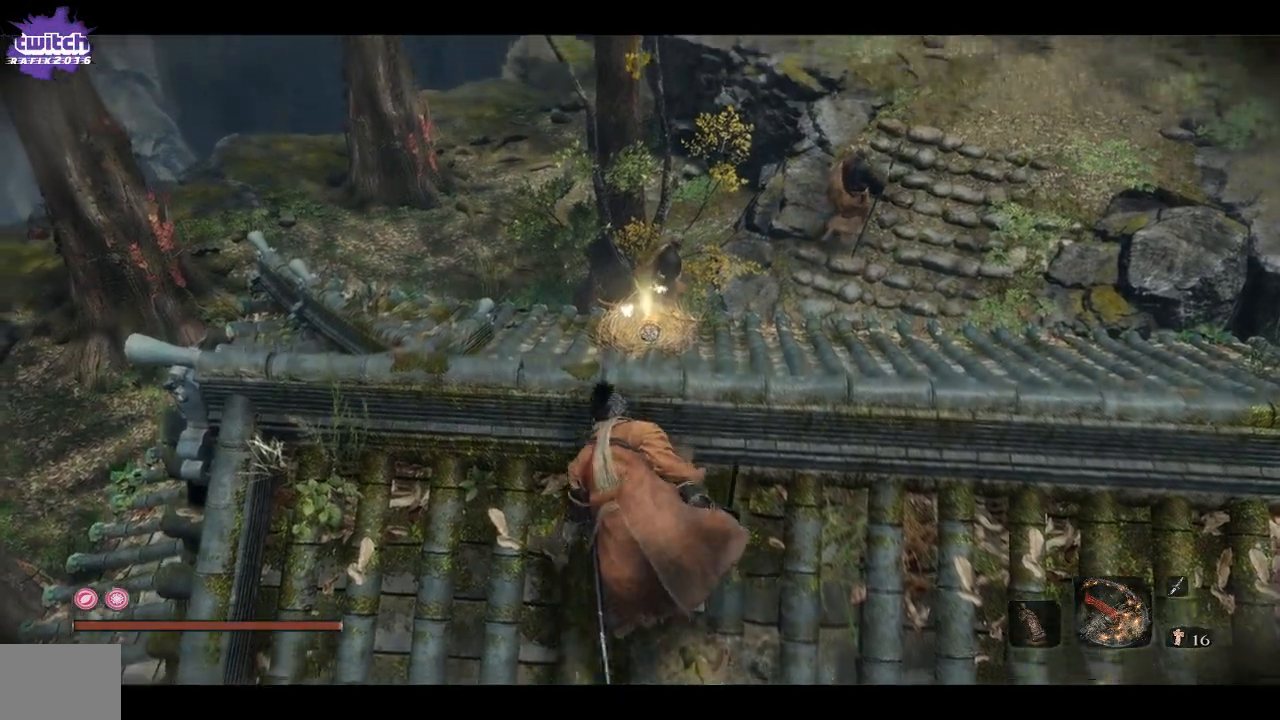
{"buttons": [], "left_stick": "center", "right_stick": "center", "events": []}
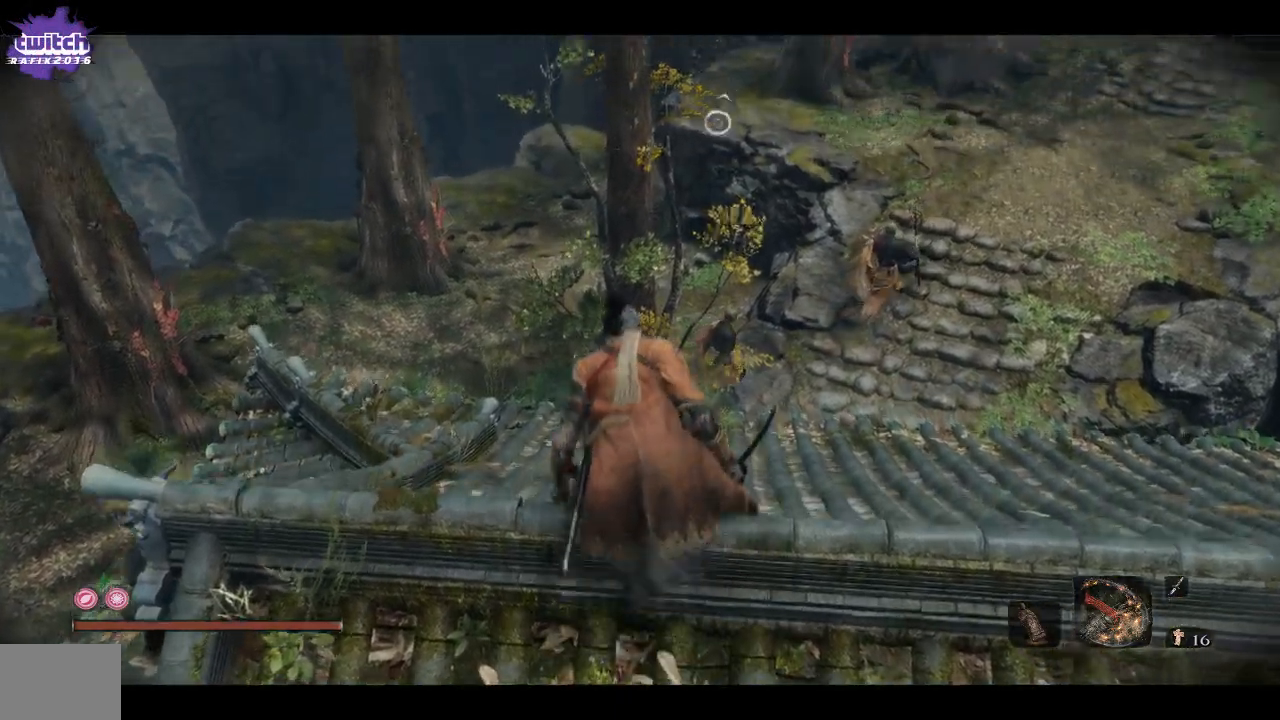
{"buttons": [], "left_stick": "center", "right_stick": "center", "events": []}
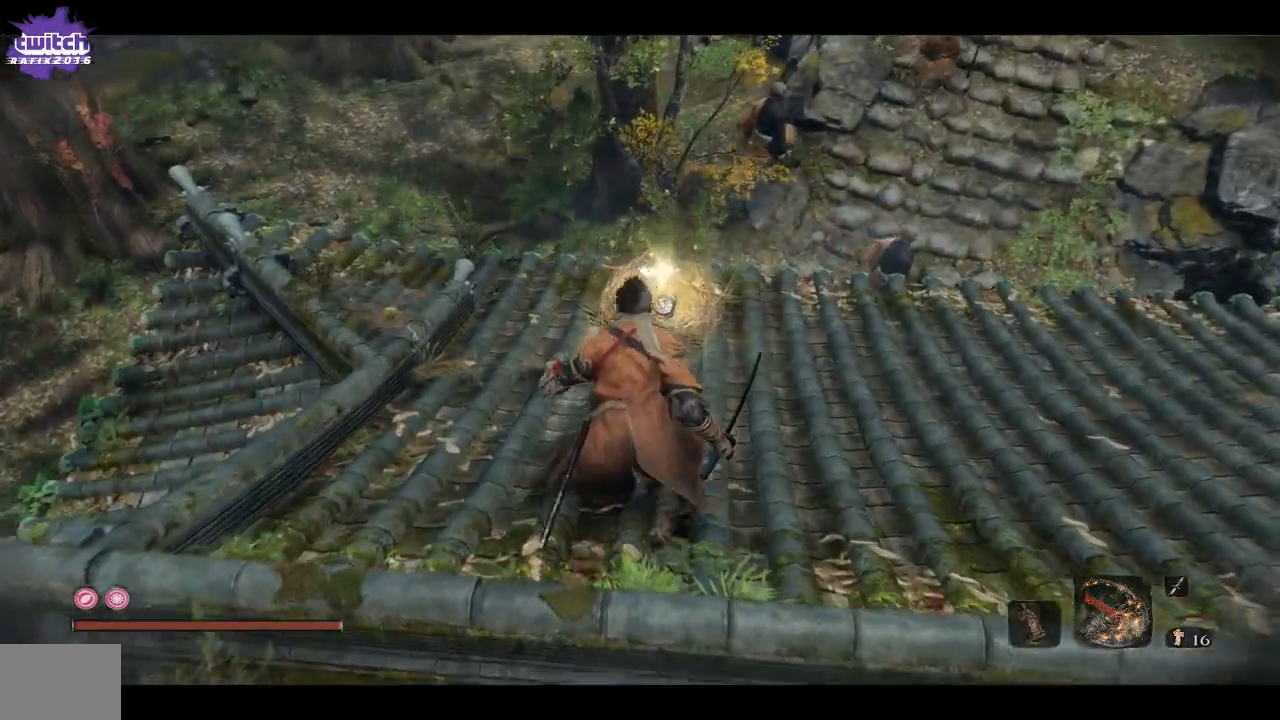
{"buttons": [], "left_stick": "center", "right_stick": "center", "events": []}
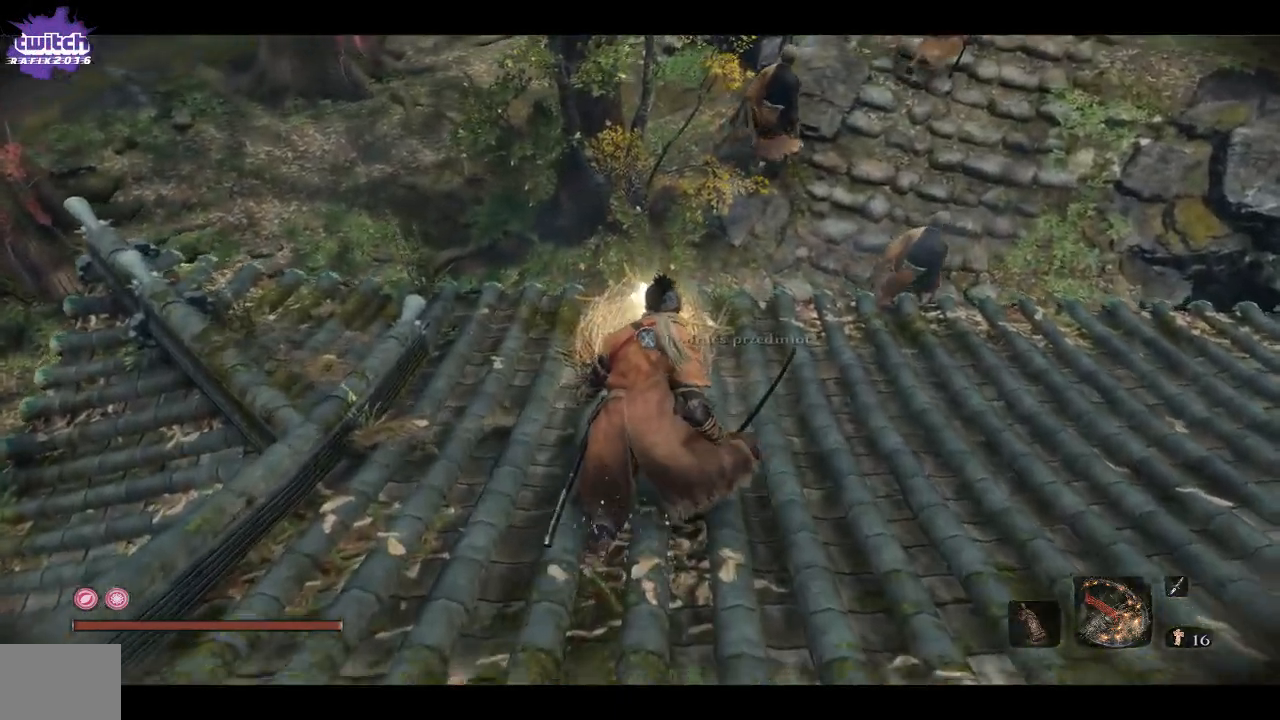
{"buttons": ["X"], "left_stick": "center", "right_stick": "center", "events": [[467, "X", "down"]]}
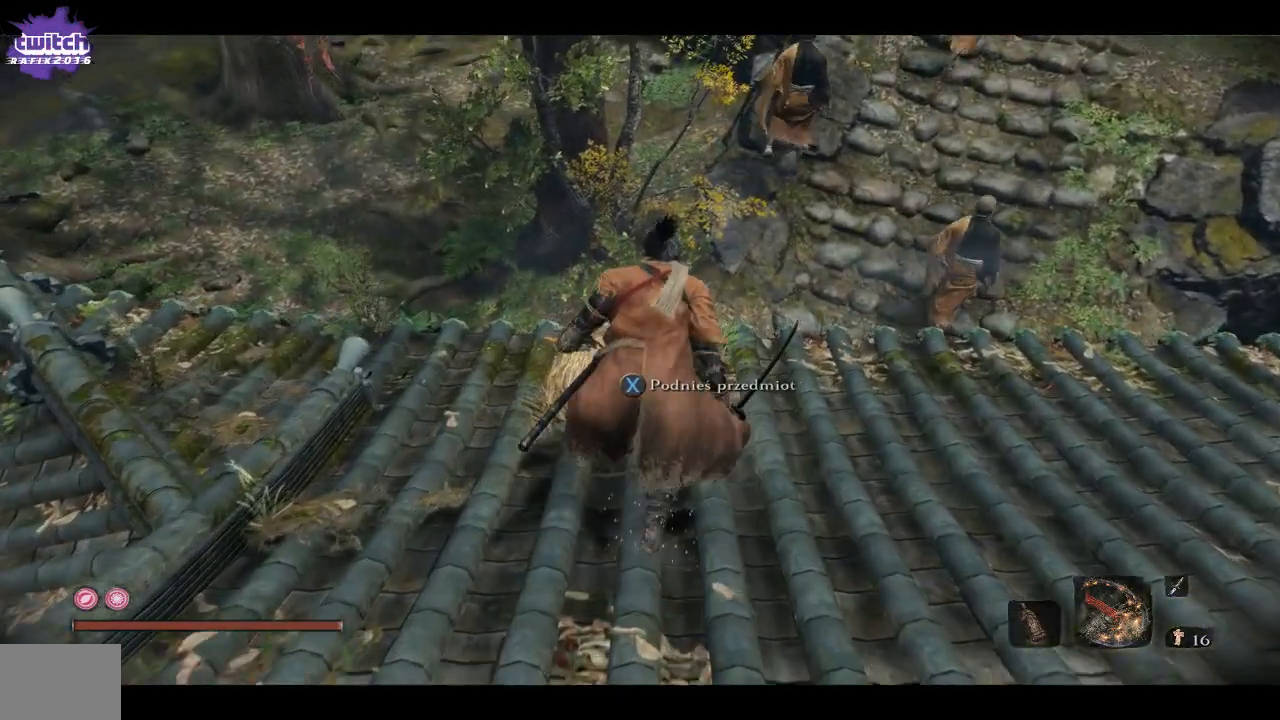
{"buttons": [], "left_stick": "center", "right_stick": "center", "events": [[133, "X", "up"]]}
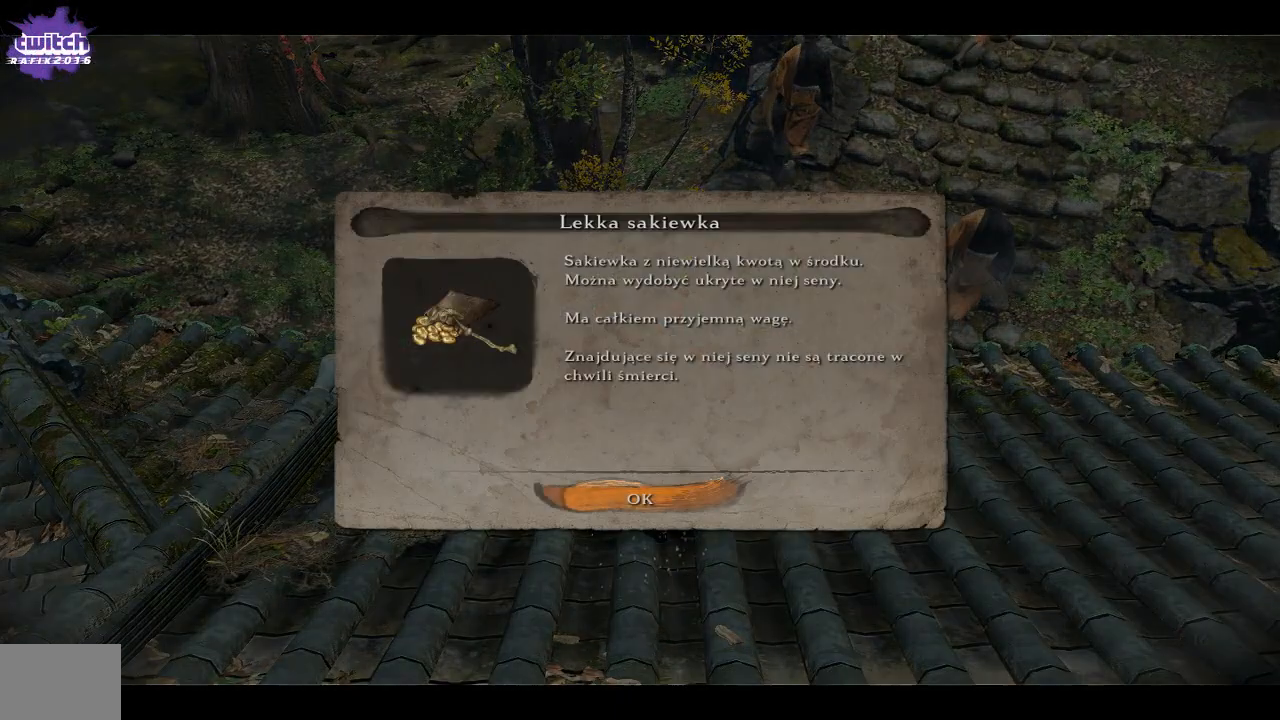
{"buttons": [], "left_stick": "center", "right_stick": "right", "events": [[117, "A", "down"], [217, "A", "up"], [450, "right_stick", "right"]]}
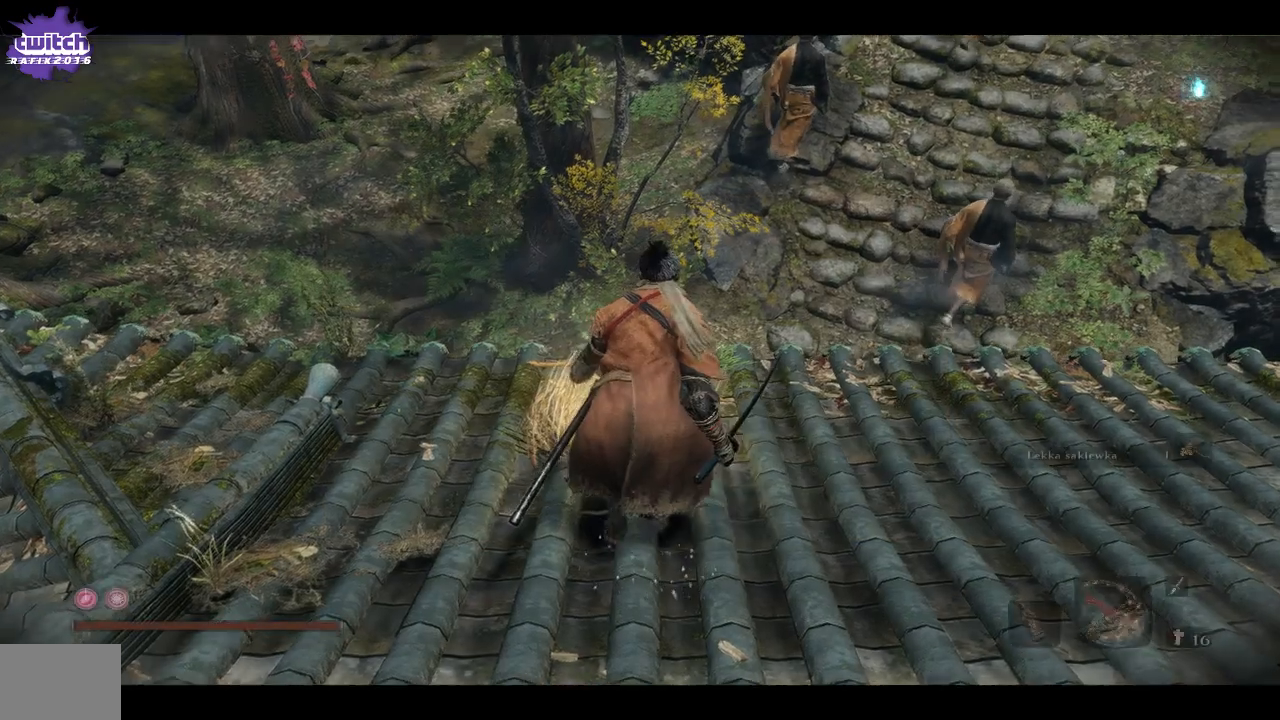
{"buttons": [], "left_stick": "center", "right_stick": "up-right", "events": [[17, "right_stick", "up-right"]]}
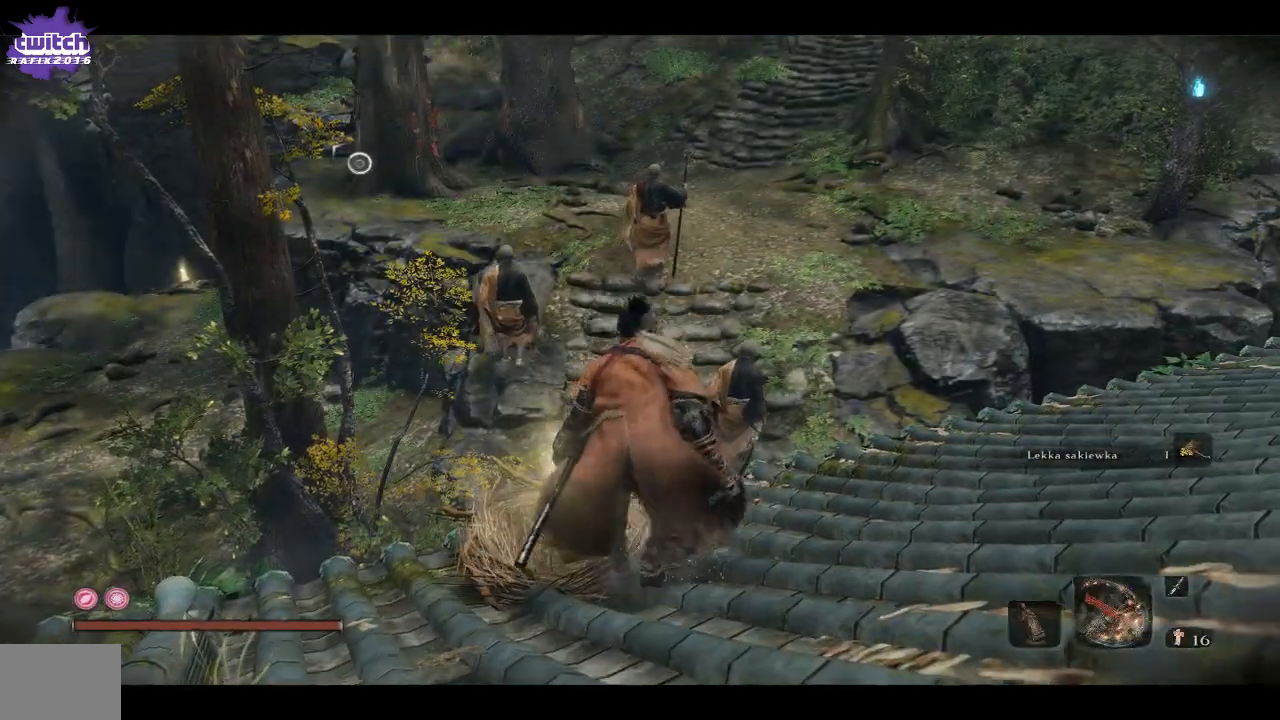
{"buttons": [], "left_stick": "center", "right_stick": "up-right", "events": []}
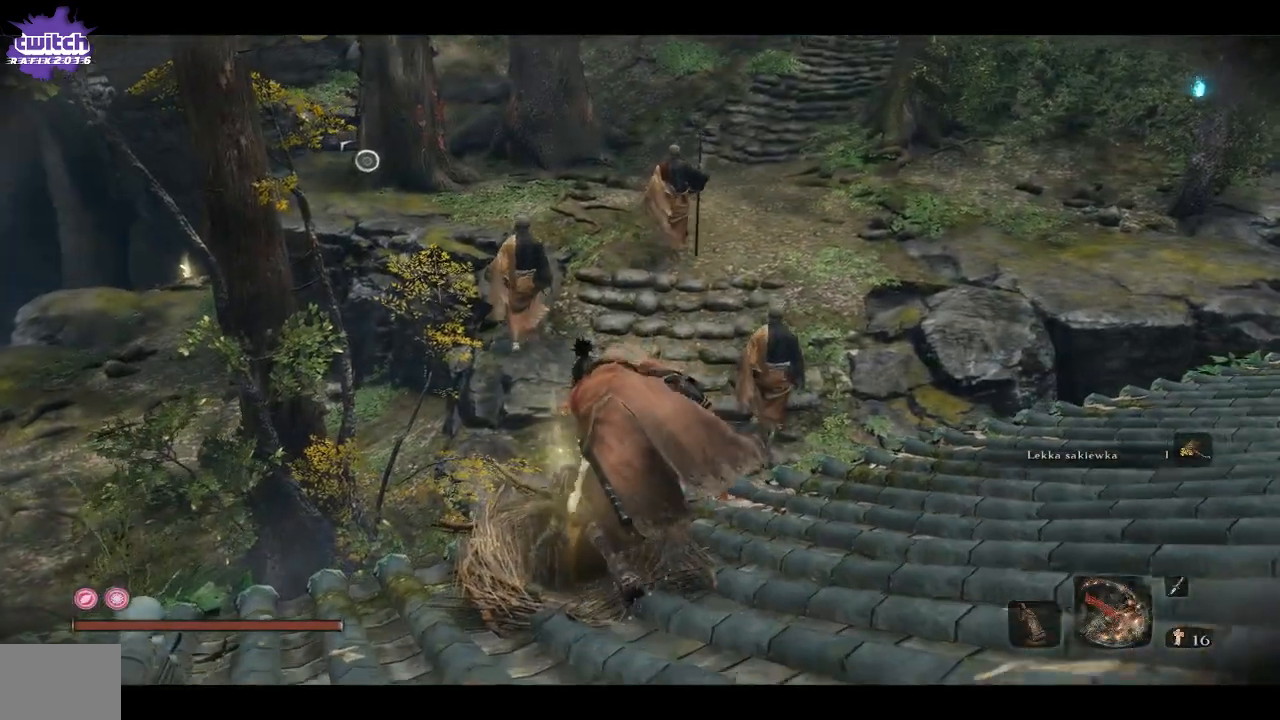
{"buttons": [], "left_stick": "up", "right_stick": "right", "events": [[133, "left_stick", "up"], [483, "right_stick", "right"]]}
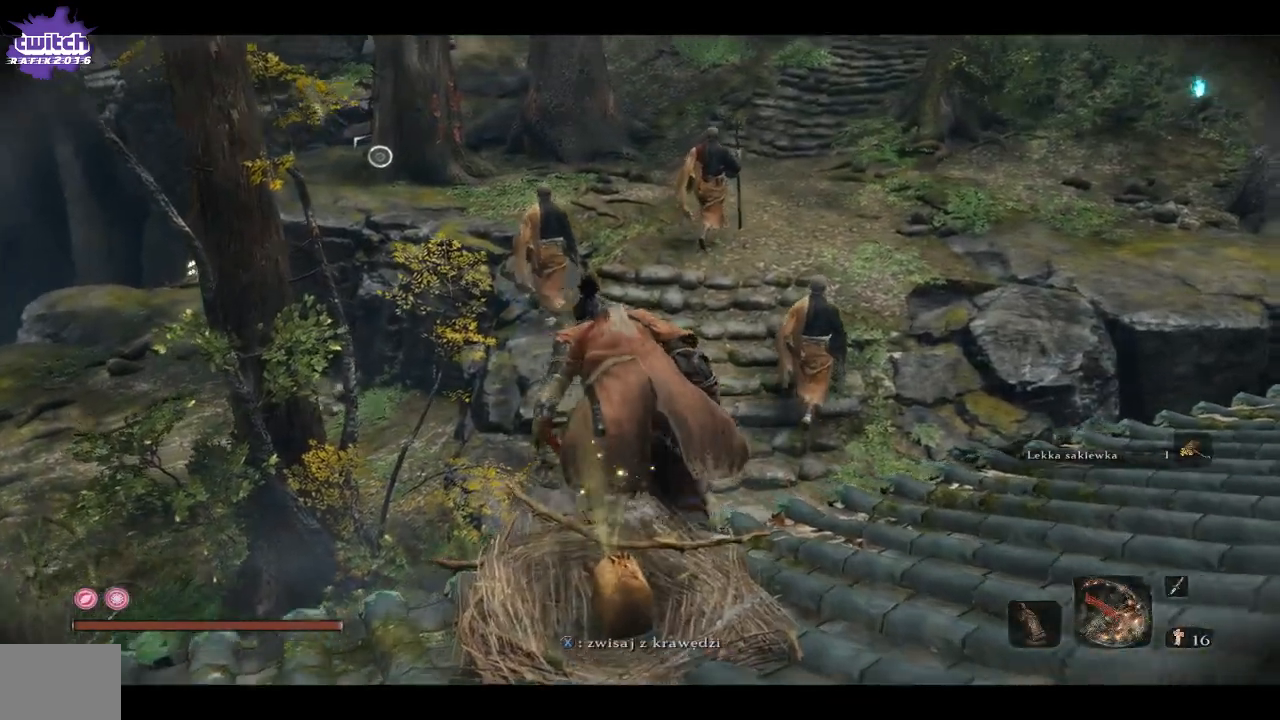
{"buttons": [], "left_stick": "up", "right_stick": "center", "events": [[133, "right_stick", "center"]]}
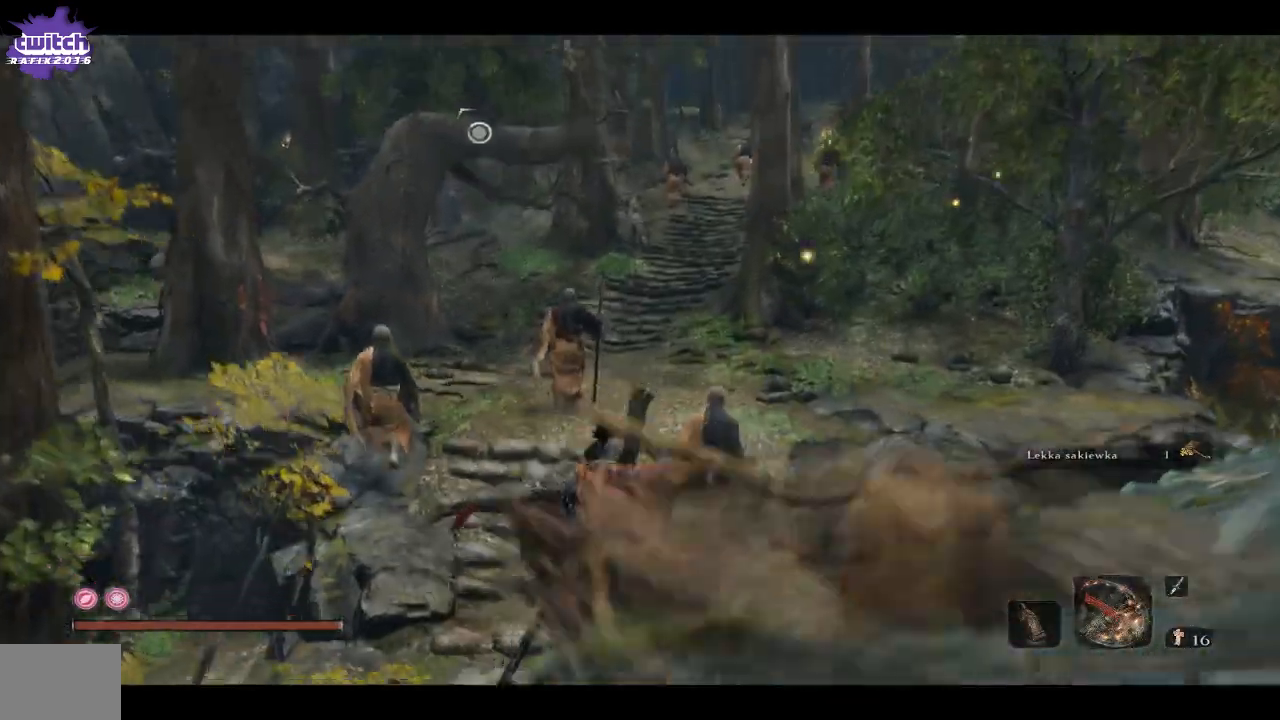
{"buttons": [], "left_stick": "center", "right_stick": "up", "events": [[383, "right_stick", "up"], [417, "left_stick", "center"]]}
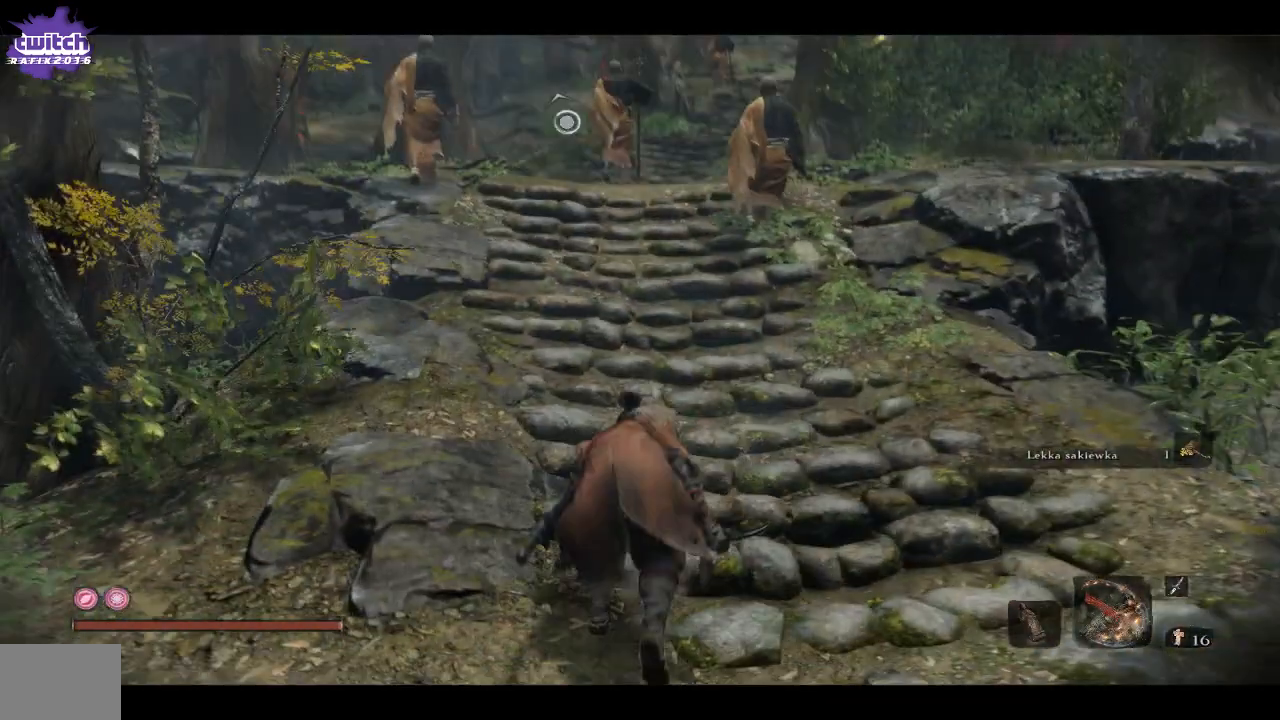
{"buttons": [], "left_stick": "center", "right_stick": "up", "events": []}
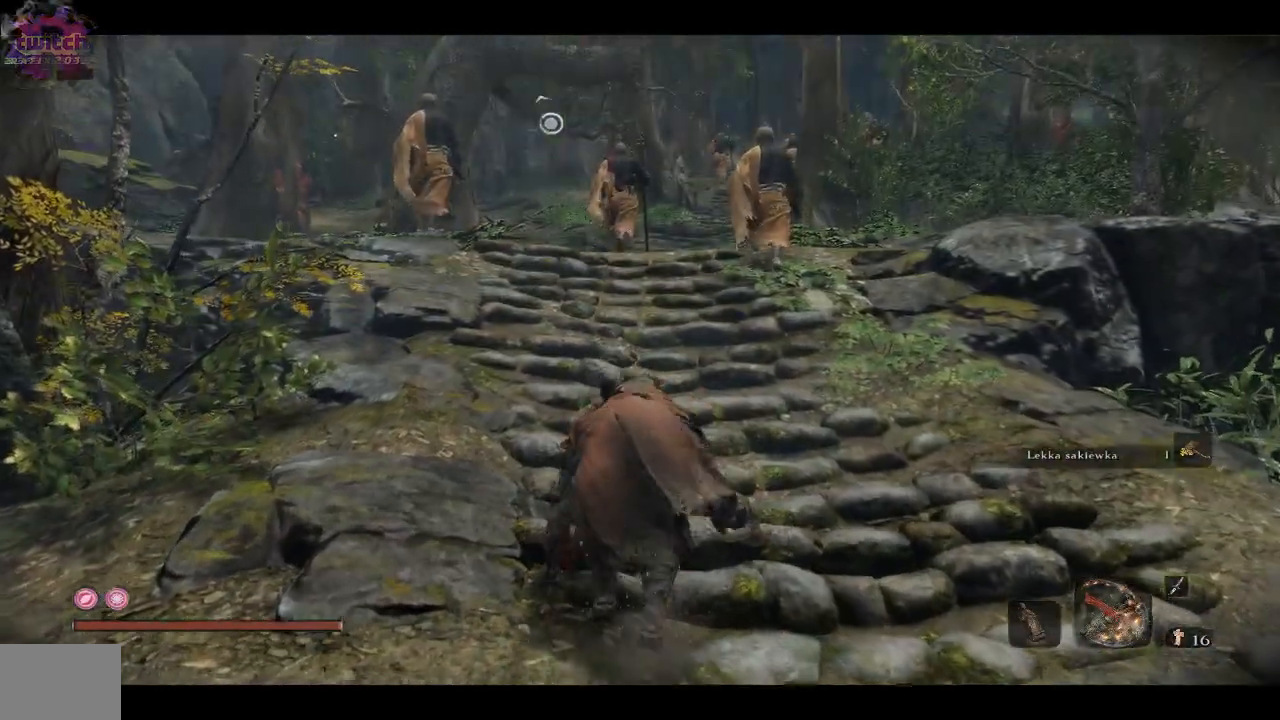
{"buttons": [], "left_stick": "center", "right_stick": "center", "events": [[150, "R3", "down"], [150, "right_stick", "center"], [333, "R2", "down"], [333, "R3", "up"], [417, "R2", "up"]]}
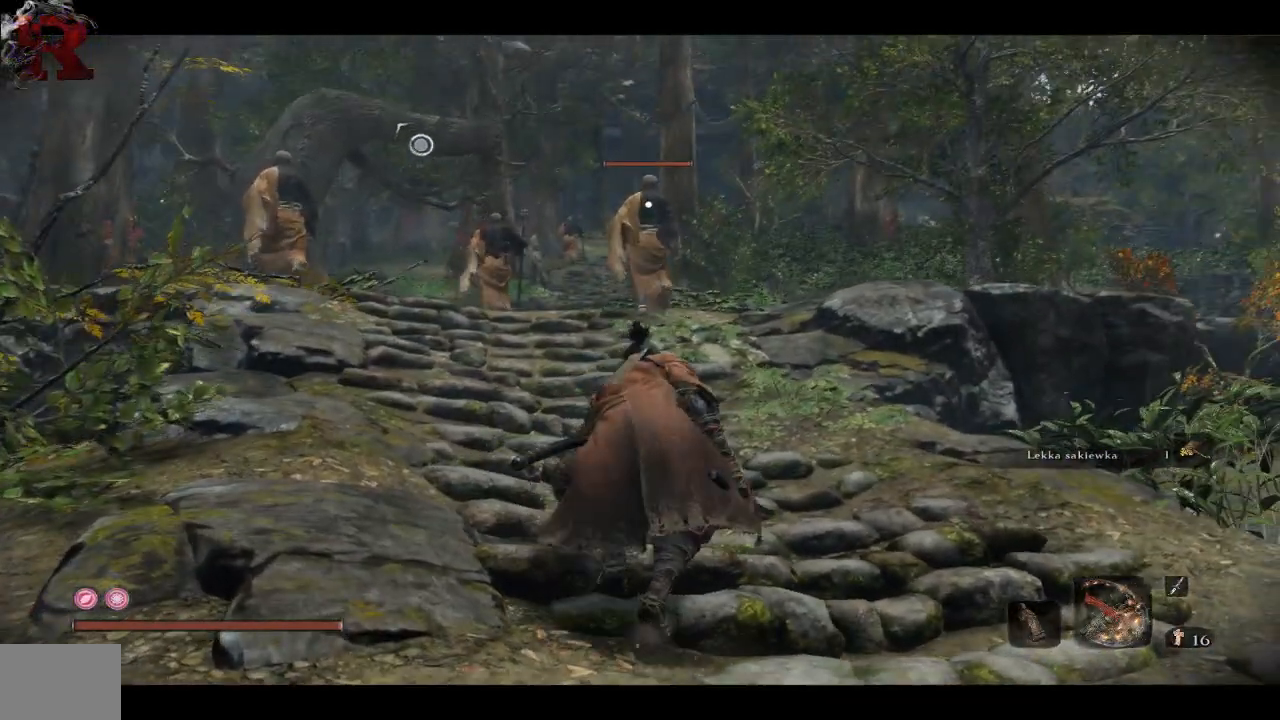
{"buttons": [], "left_stick": "up", "right_stick": "center", "events": [[67, "left_stick", "up"], [117, "right_stick", "left"], [350, "right_stick", "center"]]}
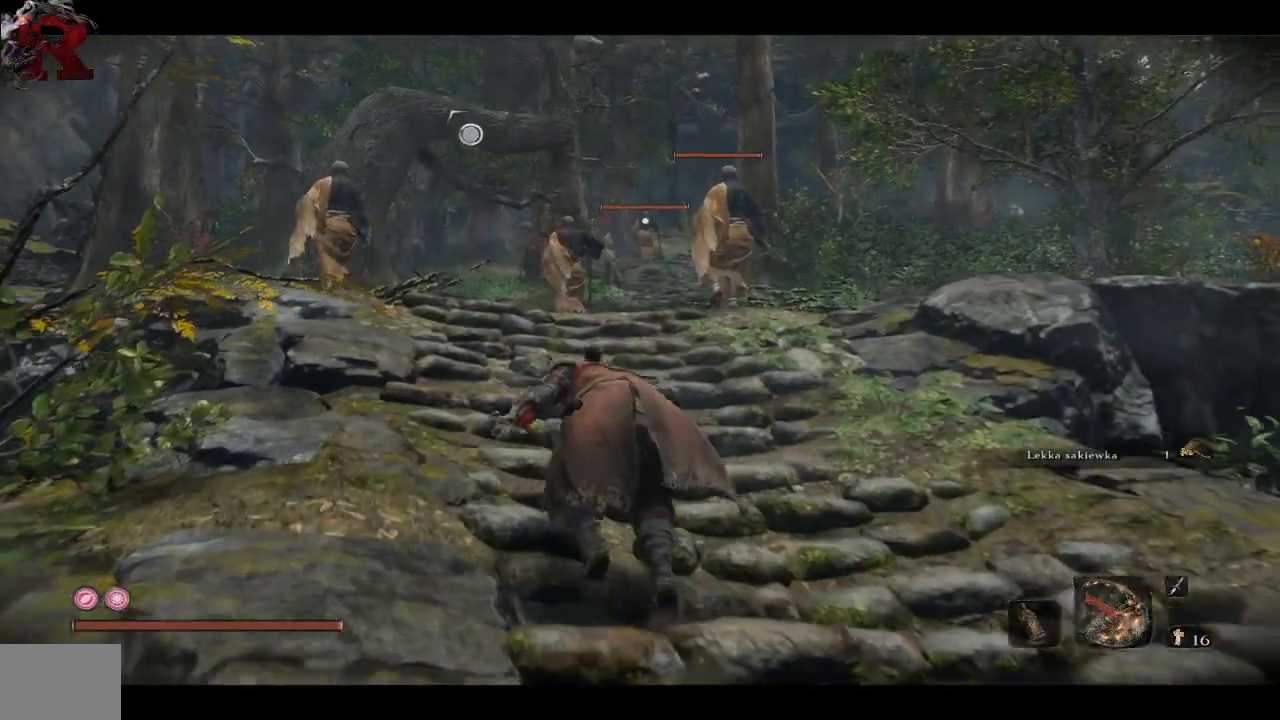
{"buttons": [], "left_stick": "up", "right_stick": "center", "events": [[83, "right_stick", "left"], [200, "right_stick", "center"]]}
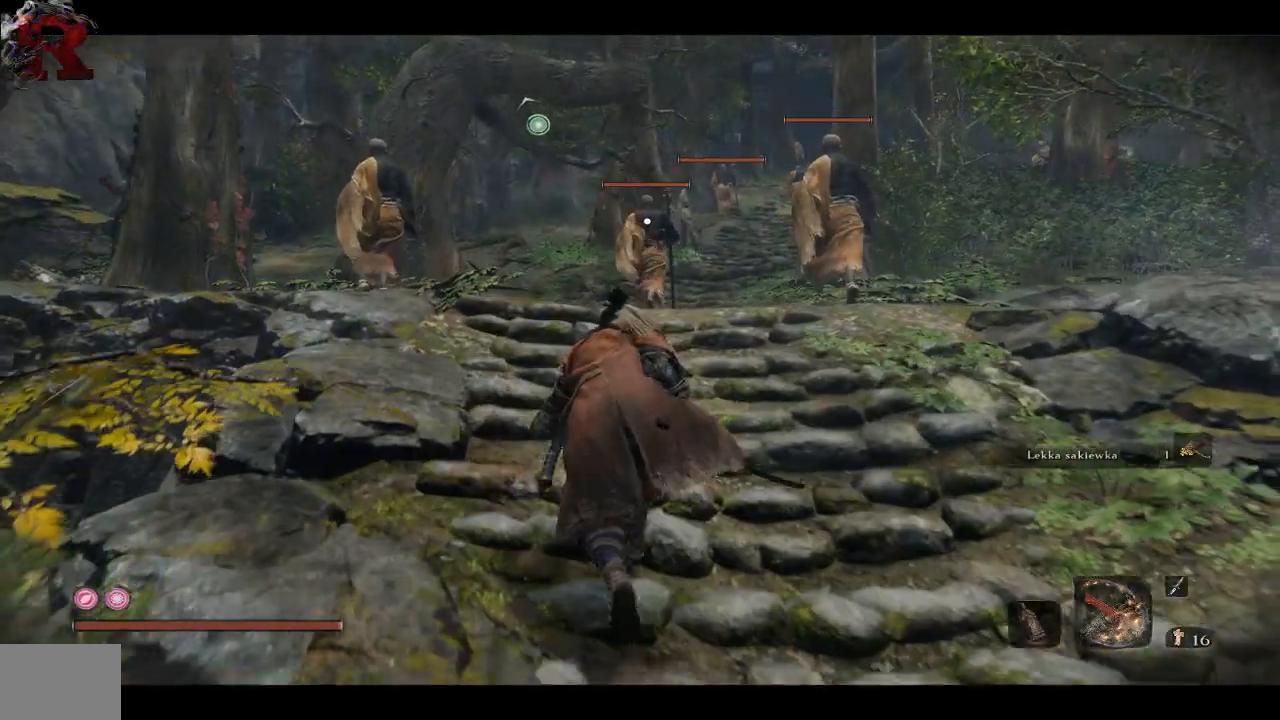
{"buttons": [], "left_stick": "up", "right_stick": "center", "events": []}
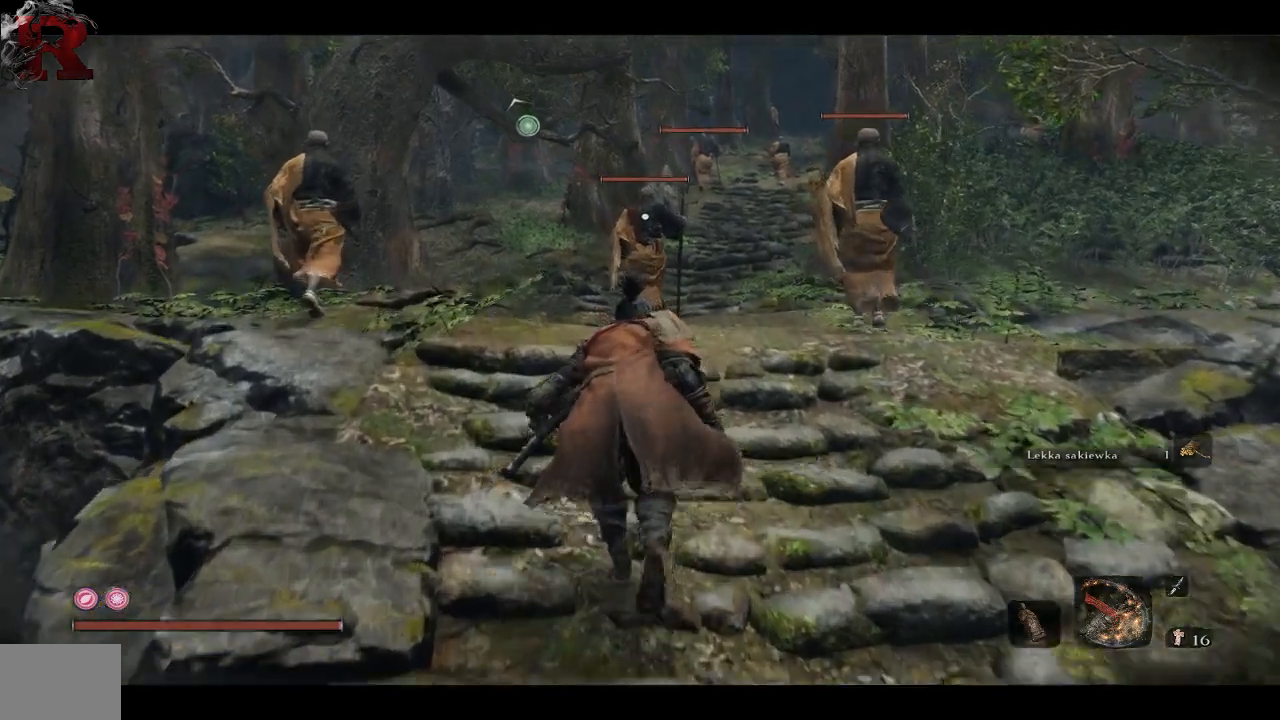
{"buttons": ["B"], "left_stick": "up", "right_stick": "center", "events": [[333, "B", "down"]]}
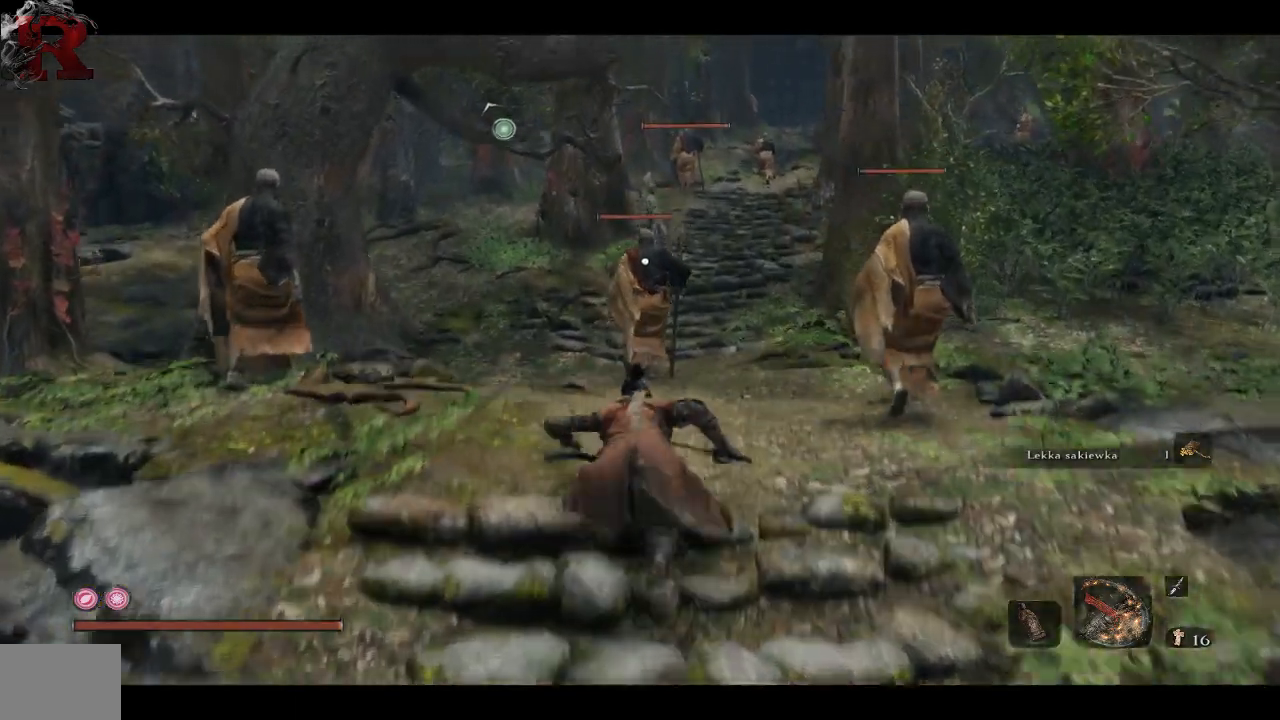
{"buttons": [], "left_stick": "up", "right_stick": "center", "events": [[500, "B", "up"]]}
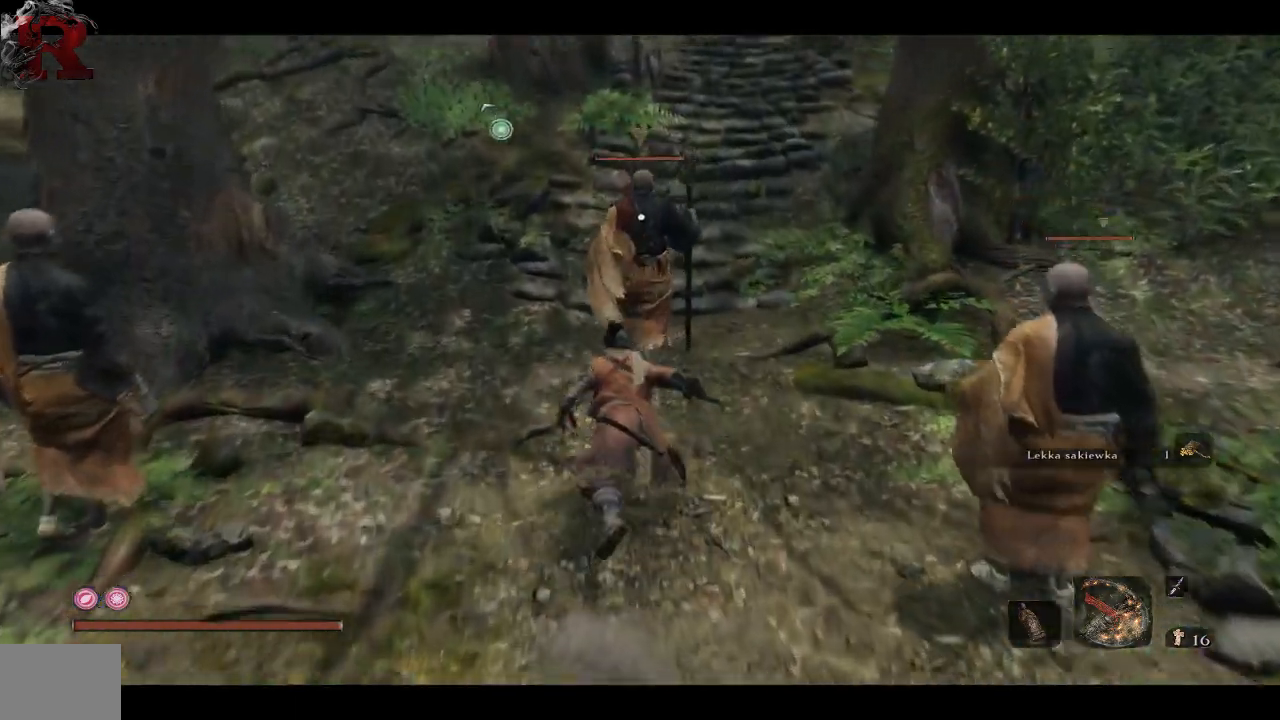
{"buttons": [], "left_stick": "up", "right_stick": "center", "events": [[250, "R1", "down"], [383, "R1", "up"]]}
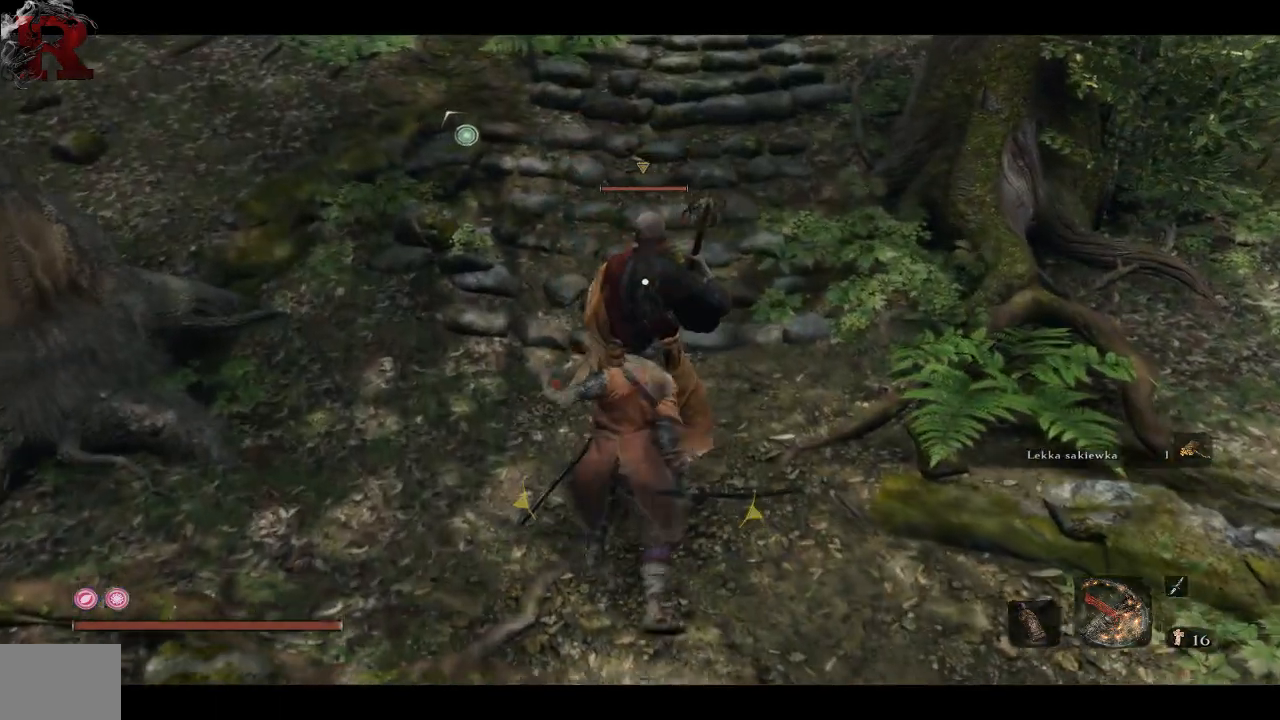
{"buttons": [], "left_stick": "up", "right_stick": "up", "events": [[367, "right_stick", "up"]]}
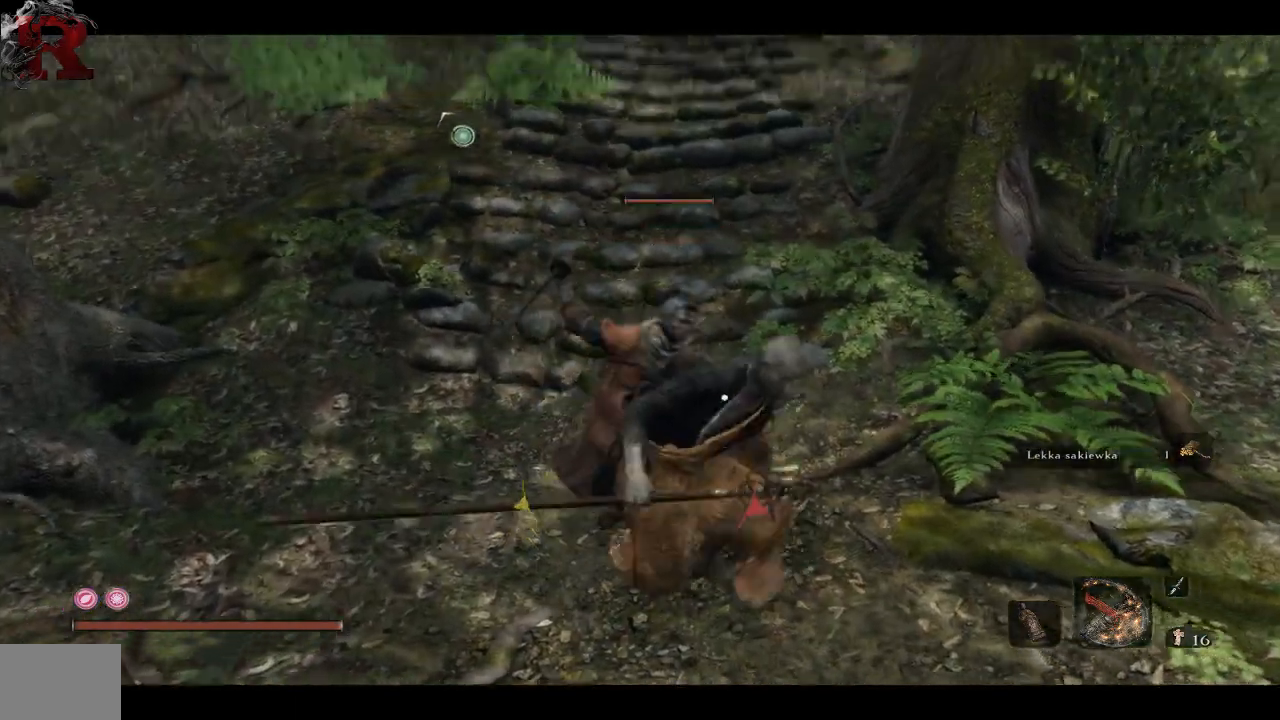
{"buttons": [], "left_stick": "center", "right_stick": "center", "events": [[383, "right_stick", "center"], [467, "left_stick", "center"]]}
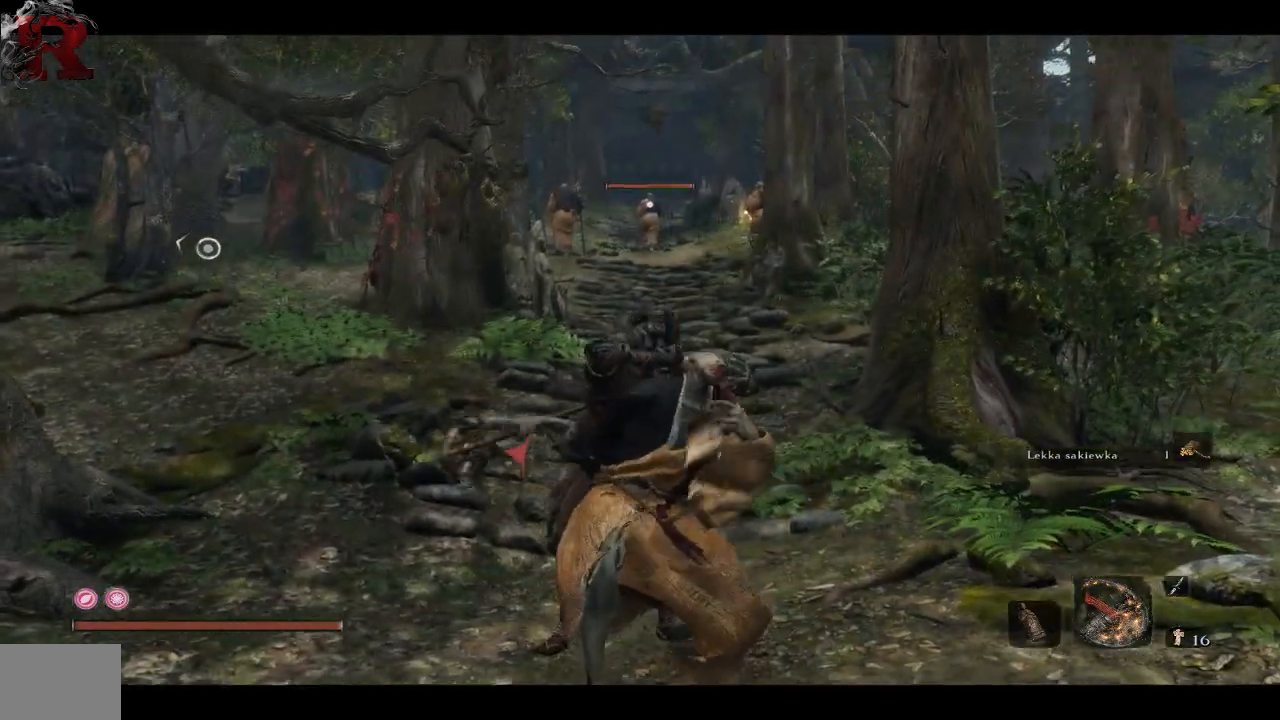
{"buttons": [], "left_stick": "center", "right_stick": "right", "events": [[300, "right_stick", "right"]]}